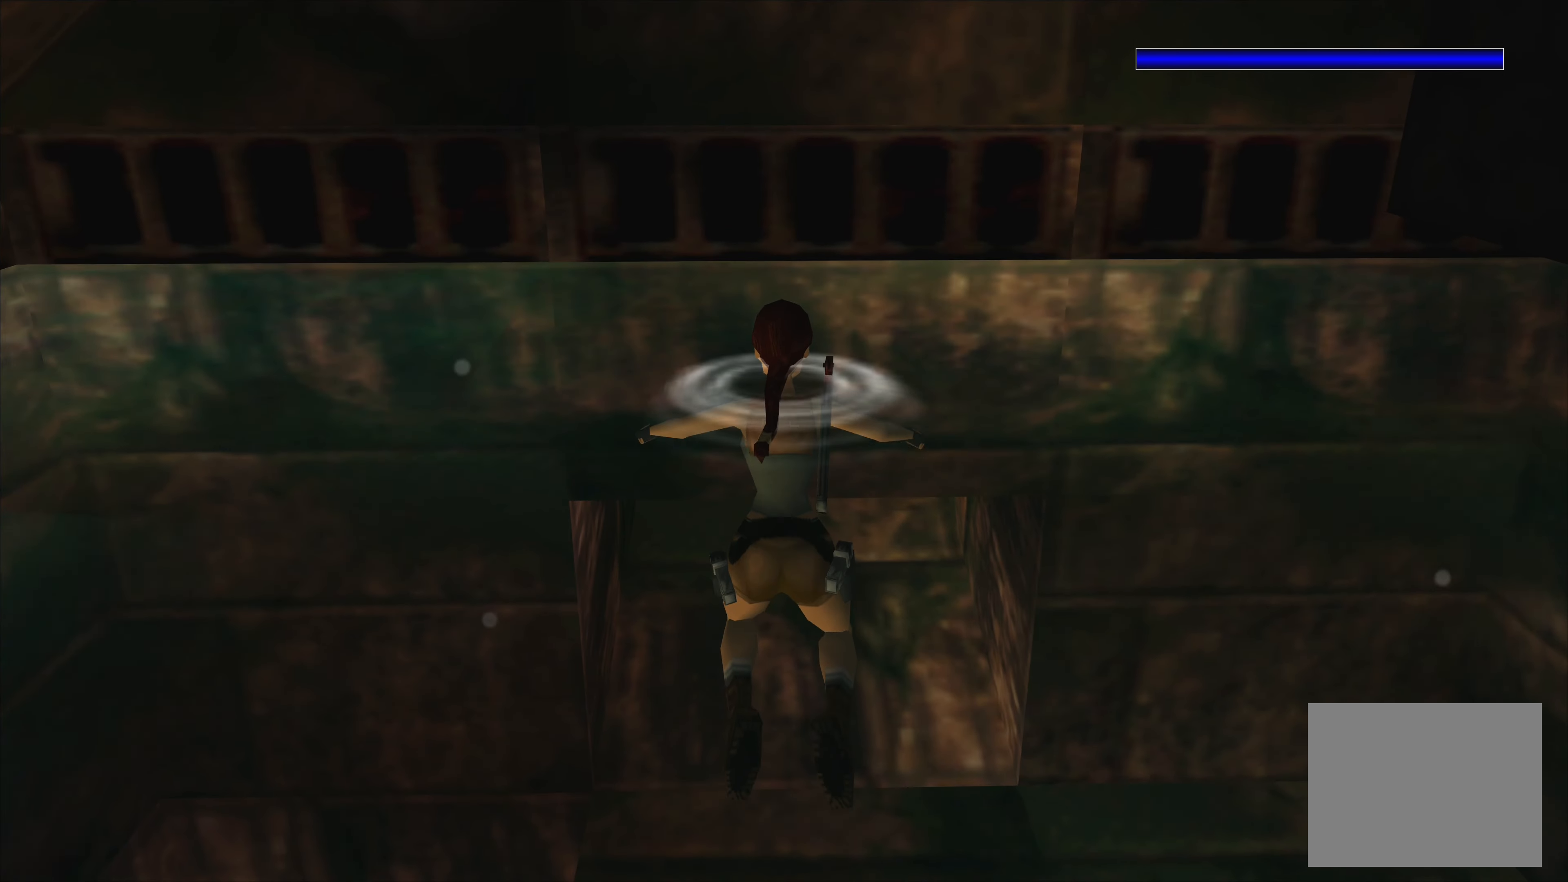
Gameplay with a controller (PlayStation layout); each line is a JSON object with the inputs held at the frame after it. "events" lists button and stick changes between this image and that frame as [ms after this image, input, new state], when the widget could be followed in between. Not read: L2 L3 R2 R3.
{"buttons": [], "left_stick": "center", "right_stick": "center", "events": []}
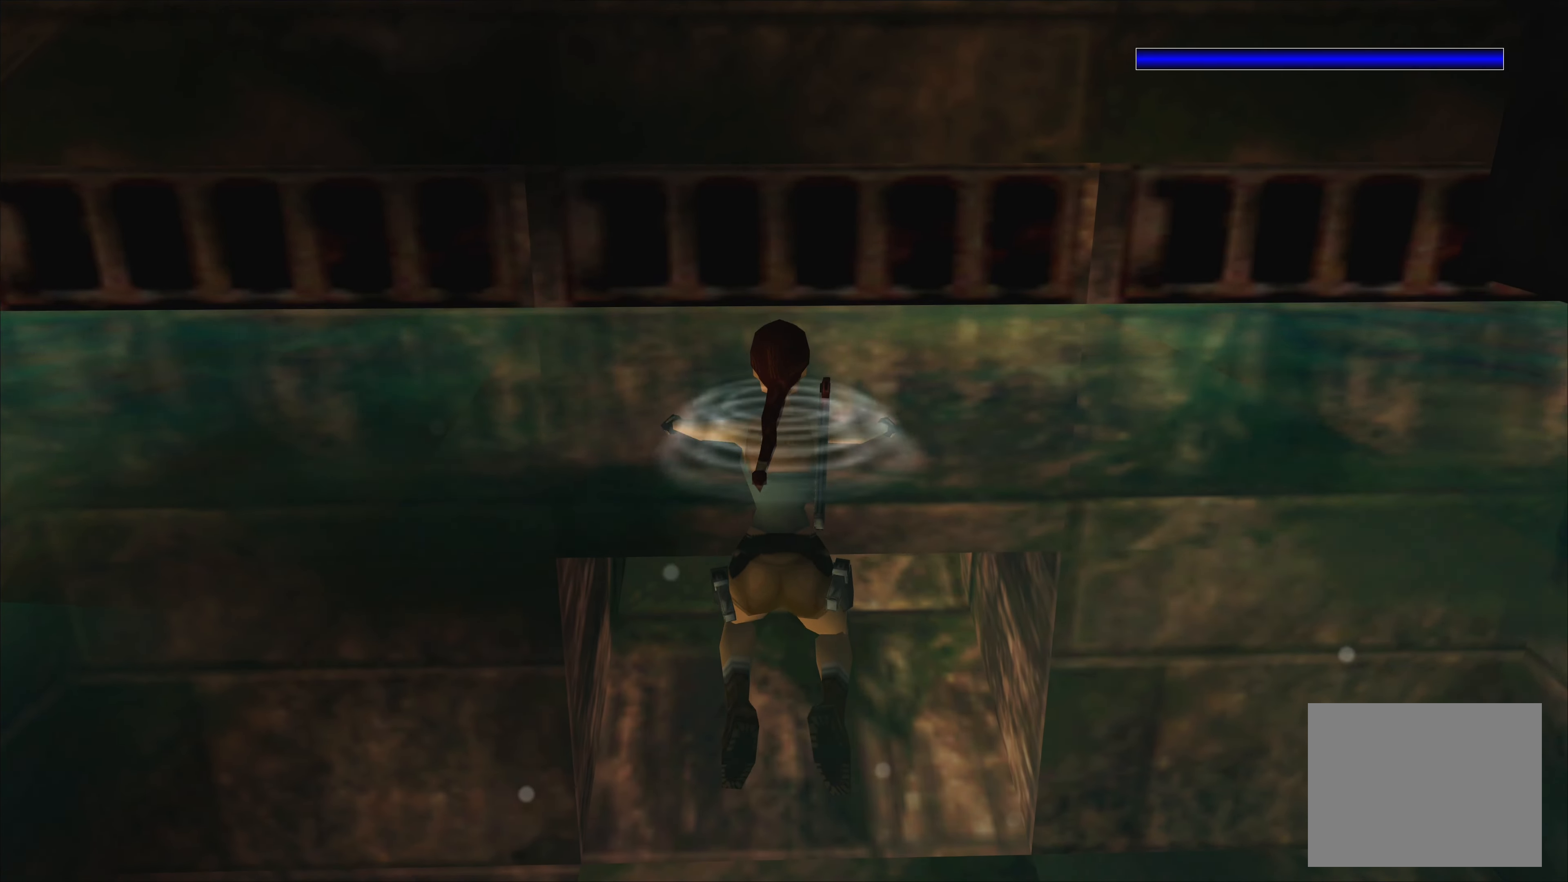
{"buttons": [], "left_stick": "center", "right_stick": "center", "events": []}
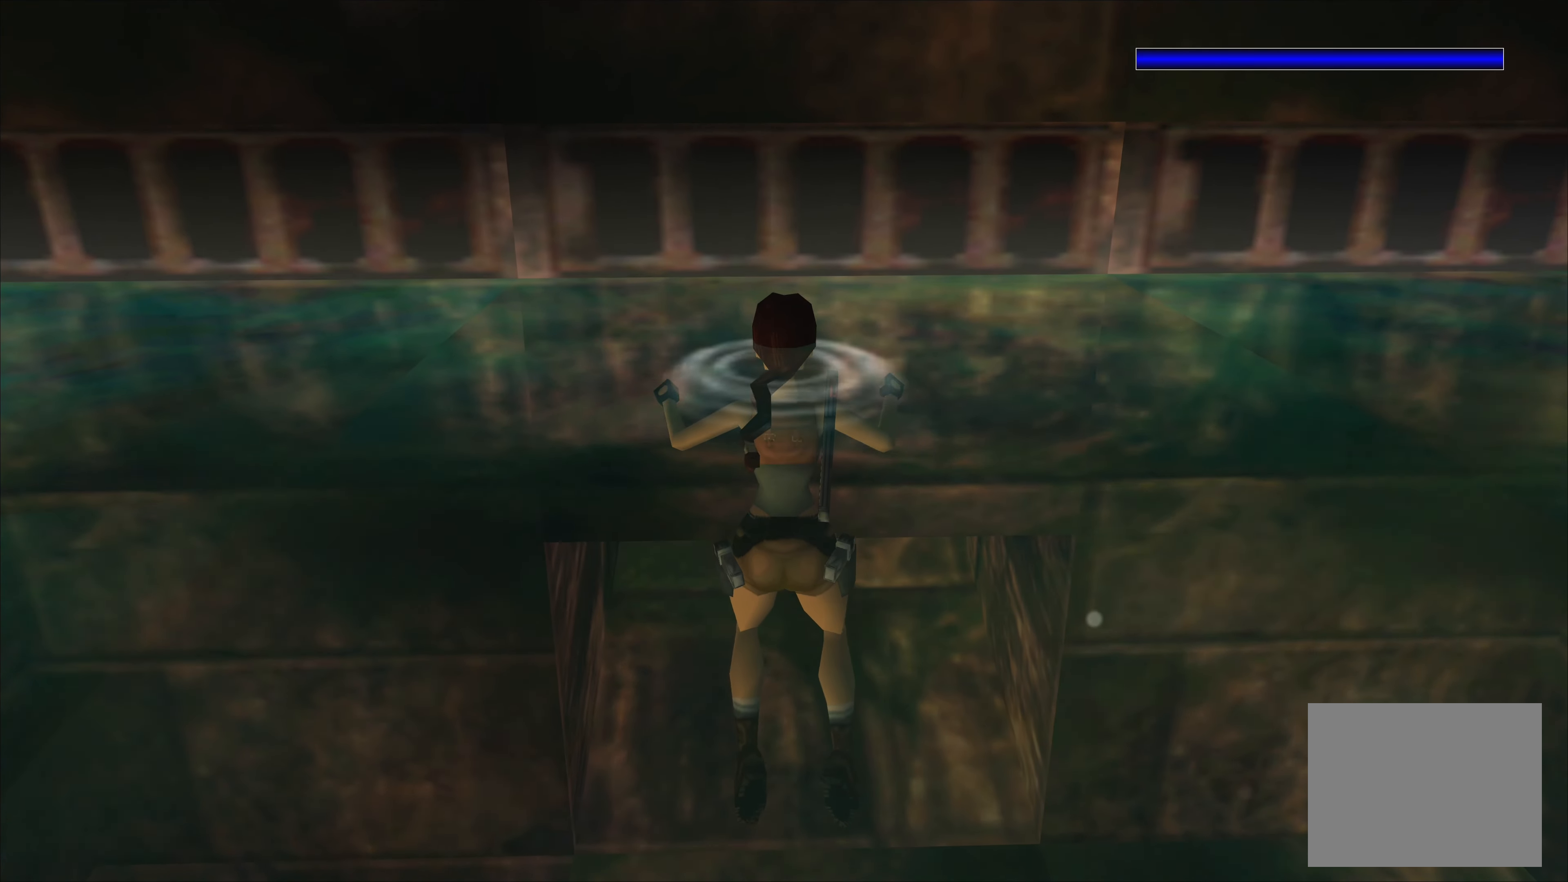
{"buttons": [], "left_stick": "left", "right_stick": "center", "events": [[316, "left_stick", "left"]]}
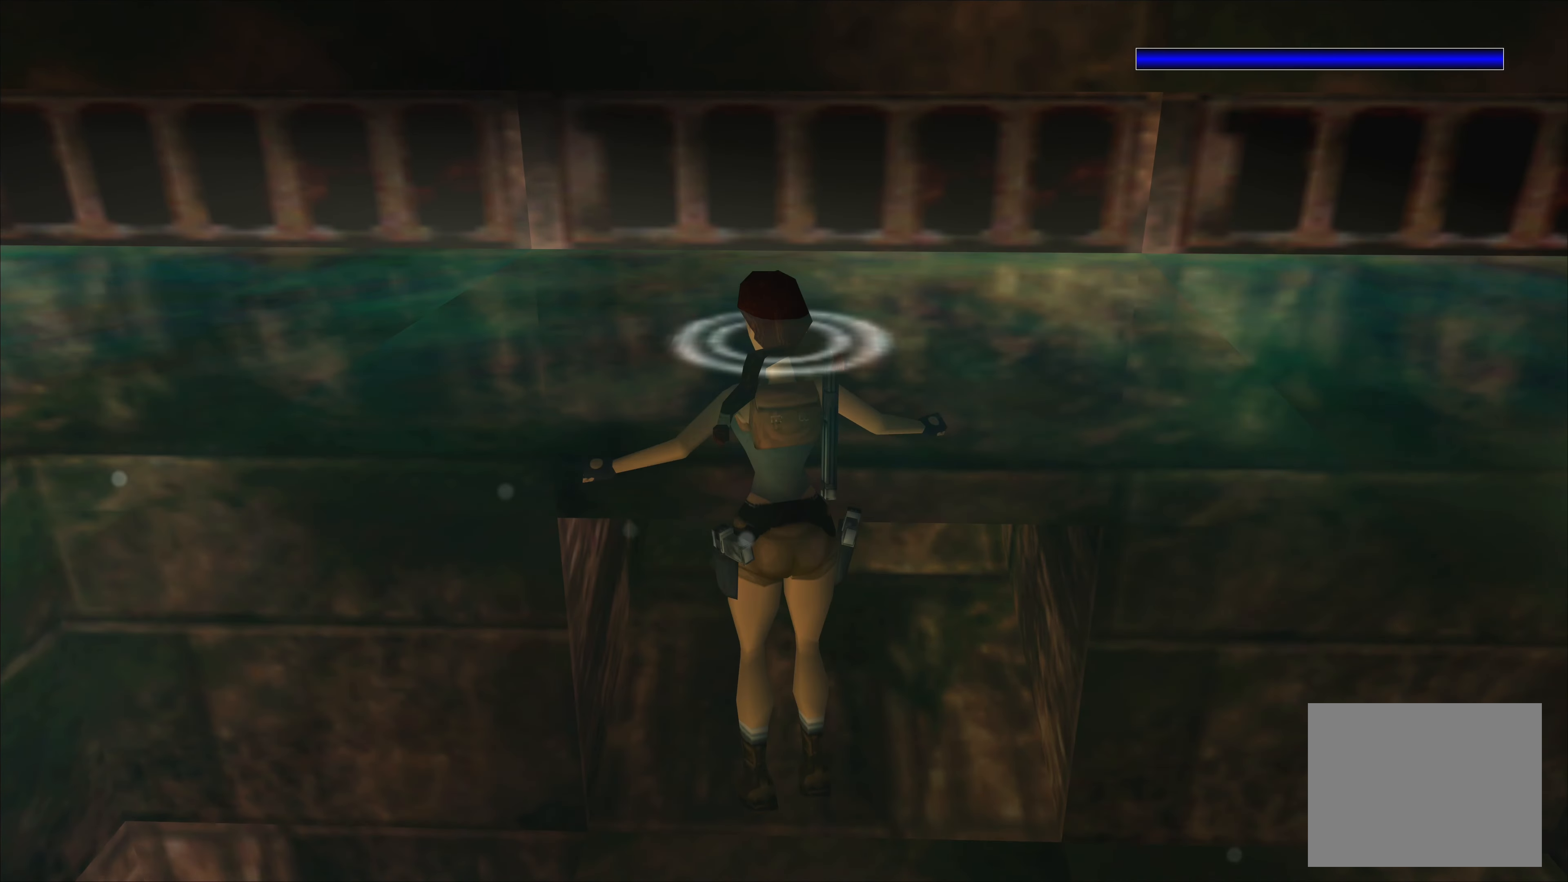
{"buttons": [], "left_stick": "center", "right_stick": "center", "events": [[383, "left_stick", "center"]]}
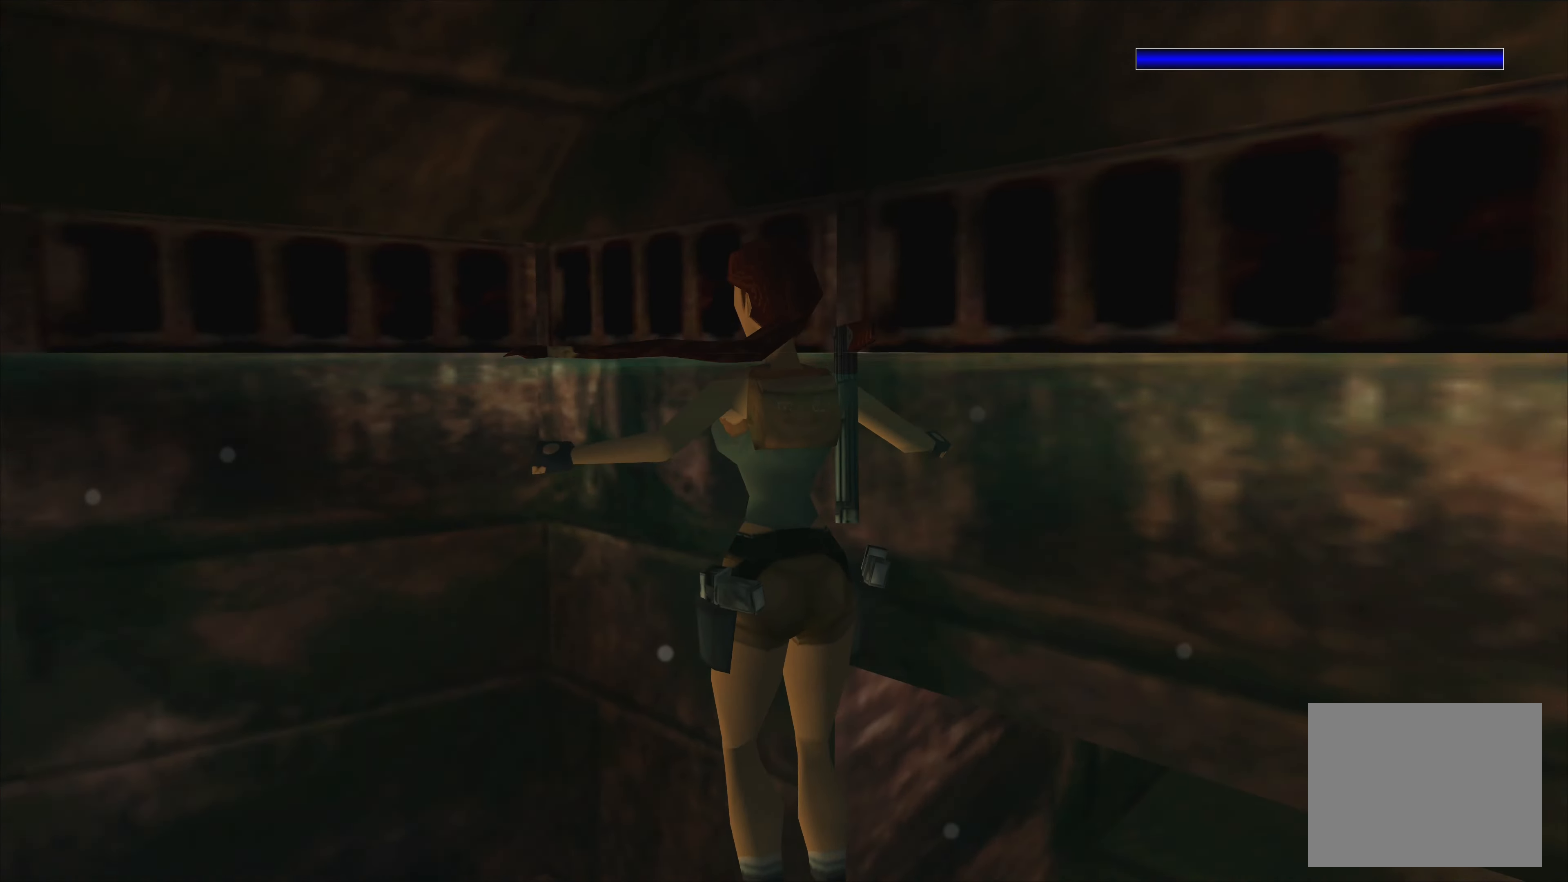
{"buttons": ["SQUARE"], "left_stick": "center", "right_stick": "center", "events": [[500, "SQUARE", "down"]]}
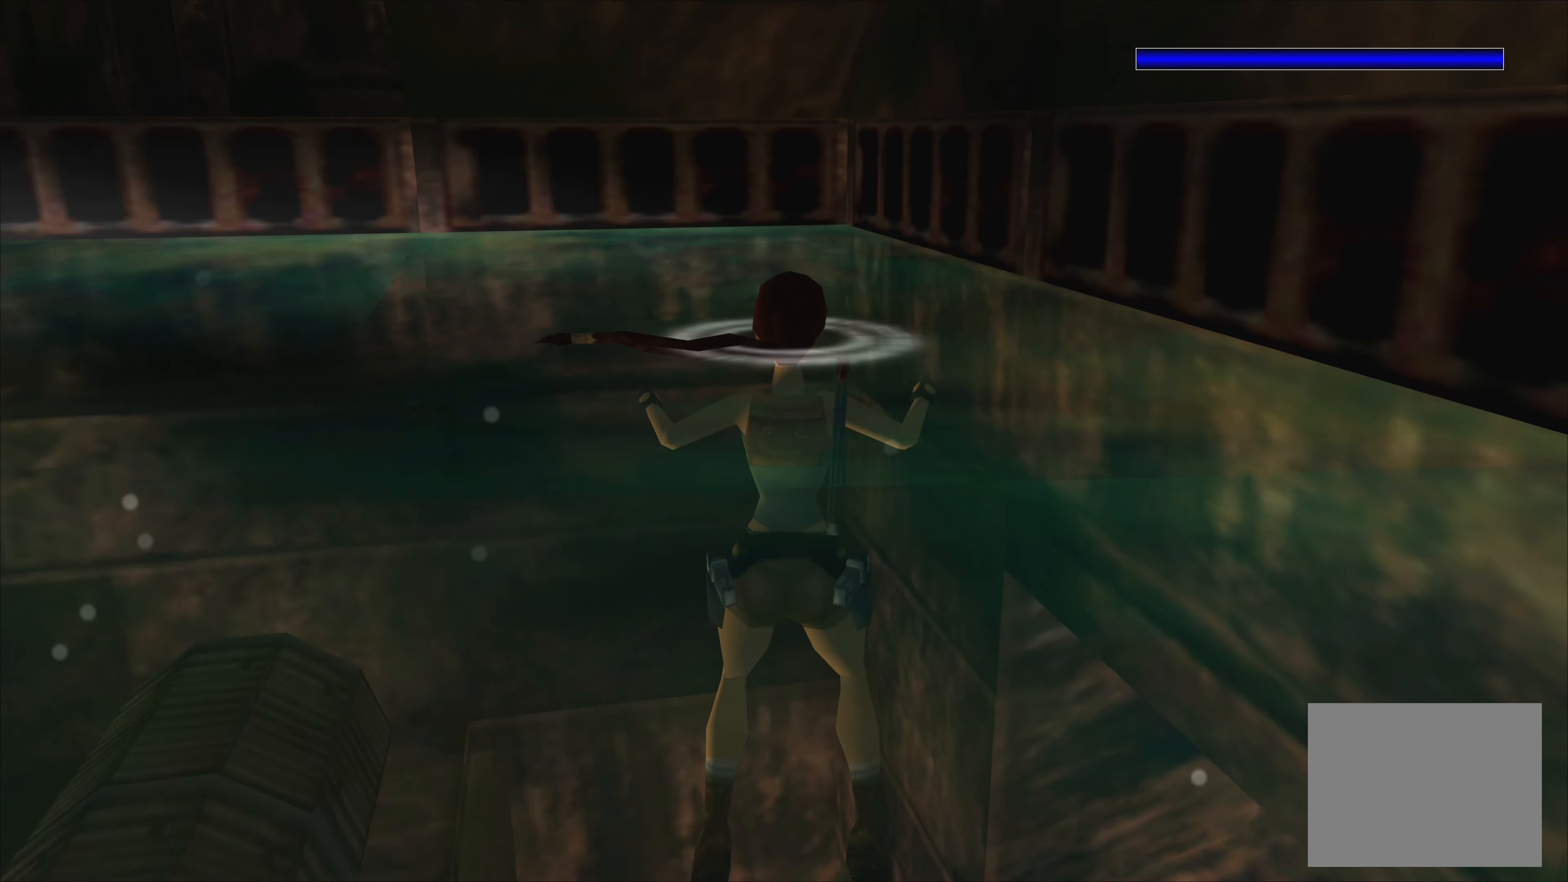
{"buttons": ["SQUARE"], "left_stick": "center", "right_stick": "center", "events": []}
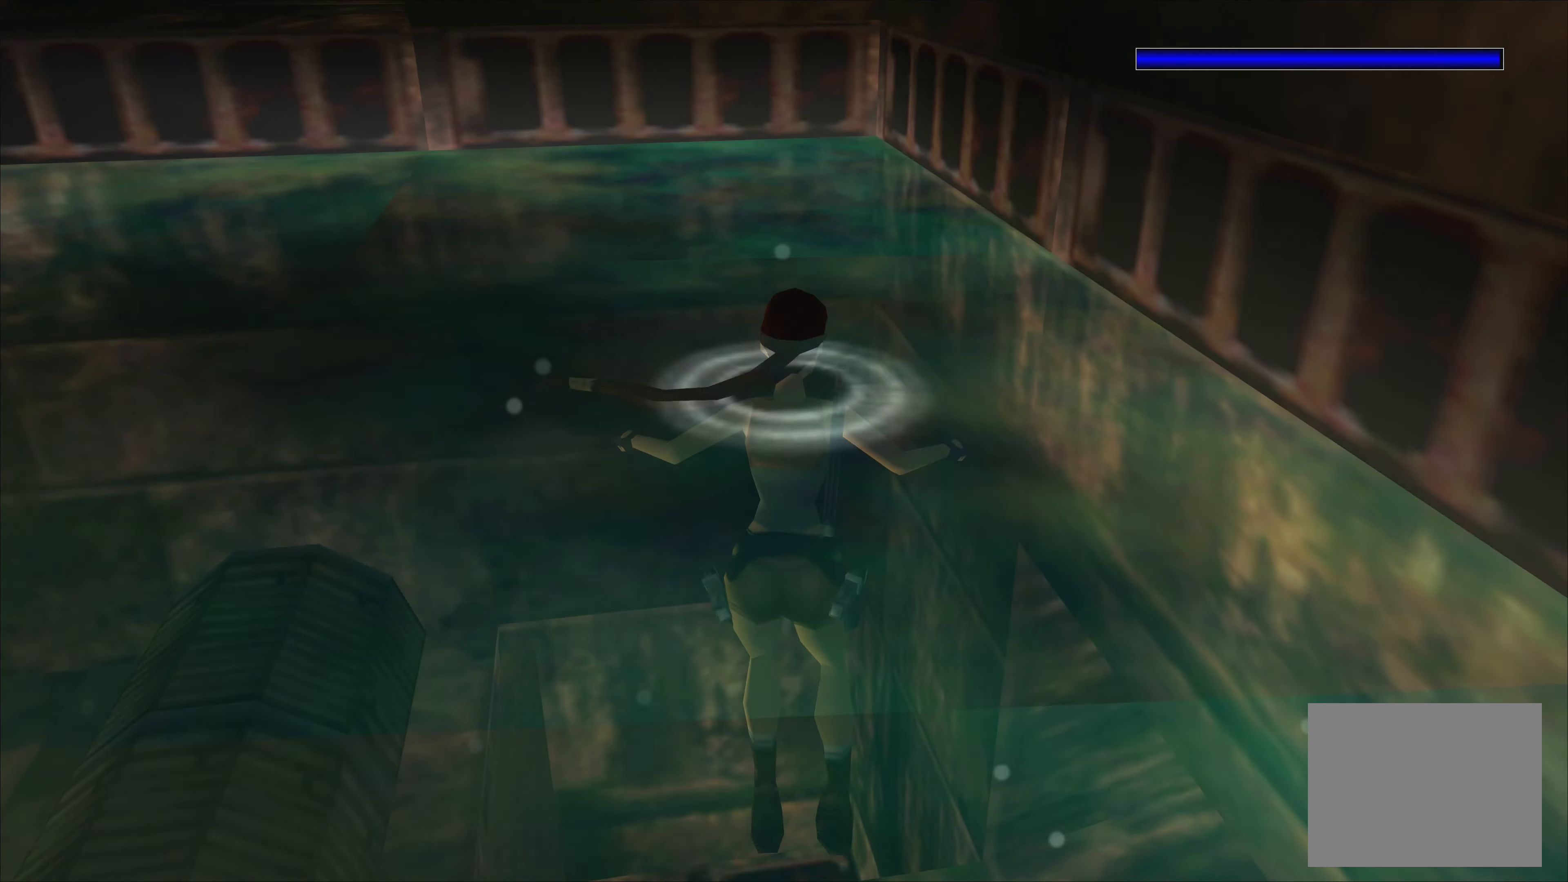
{"buttons": ["SQUARE"], "left_stick": "up-left", "right_stick": "center", "events": [[166, "left_stick", "up"], [450, "left_stick", "up-left"]]}
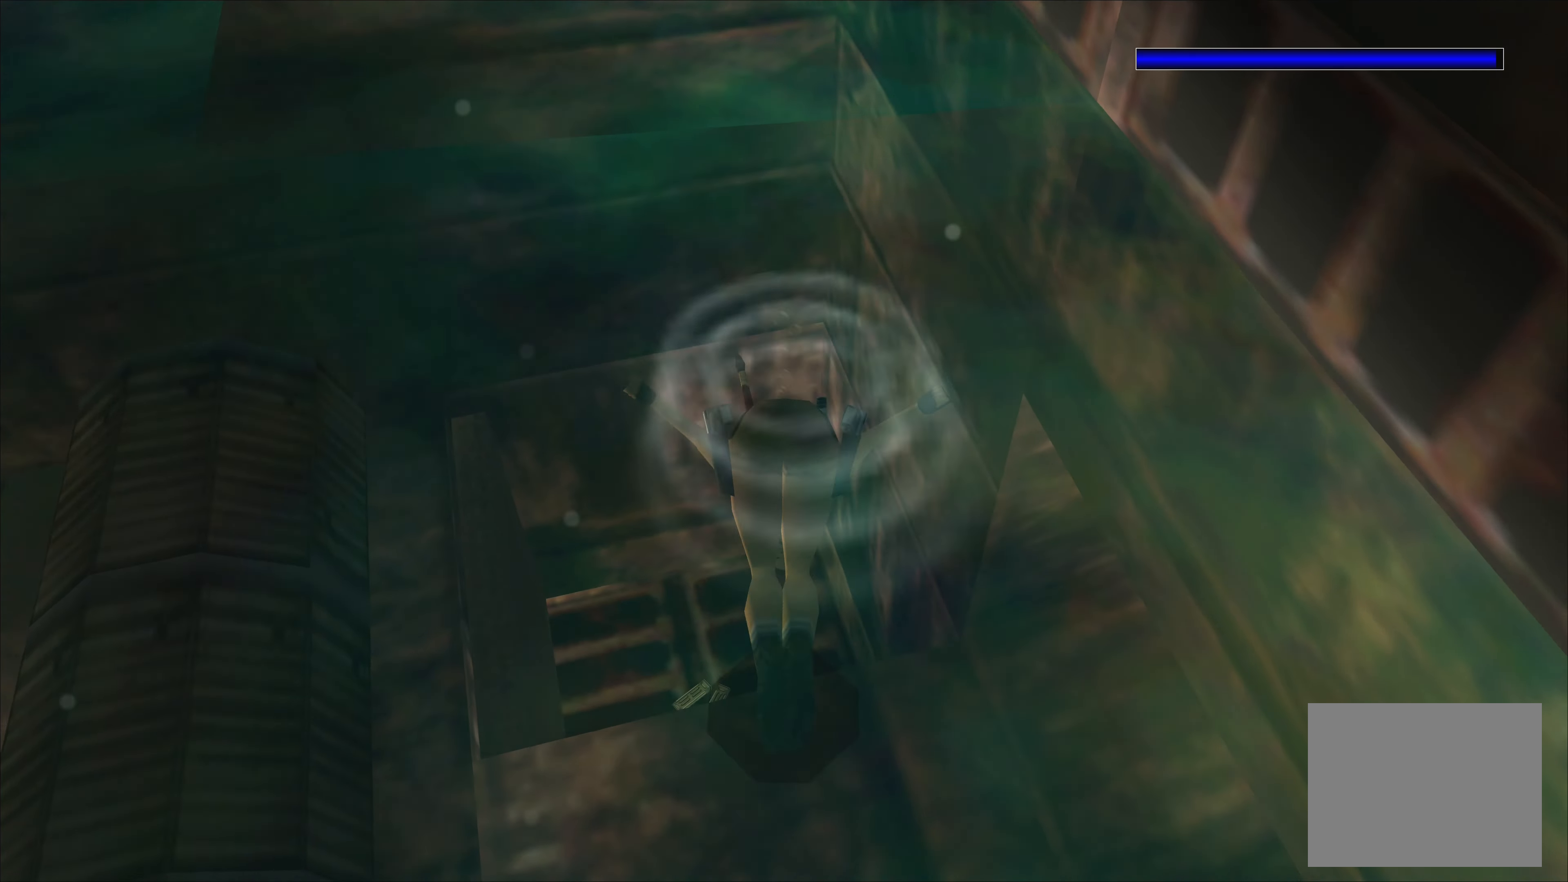
{"buttons": ["SQUARE"], "left_stick": "left", "right_stick": "center", "events": [[66, "left_stick", "center"], [383, "left_stick", "left"]]}
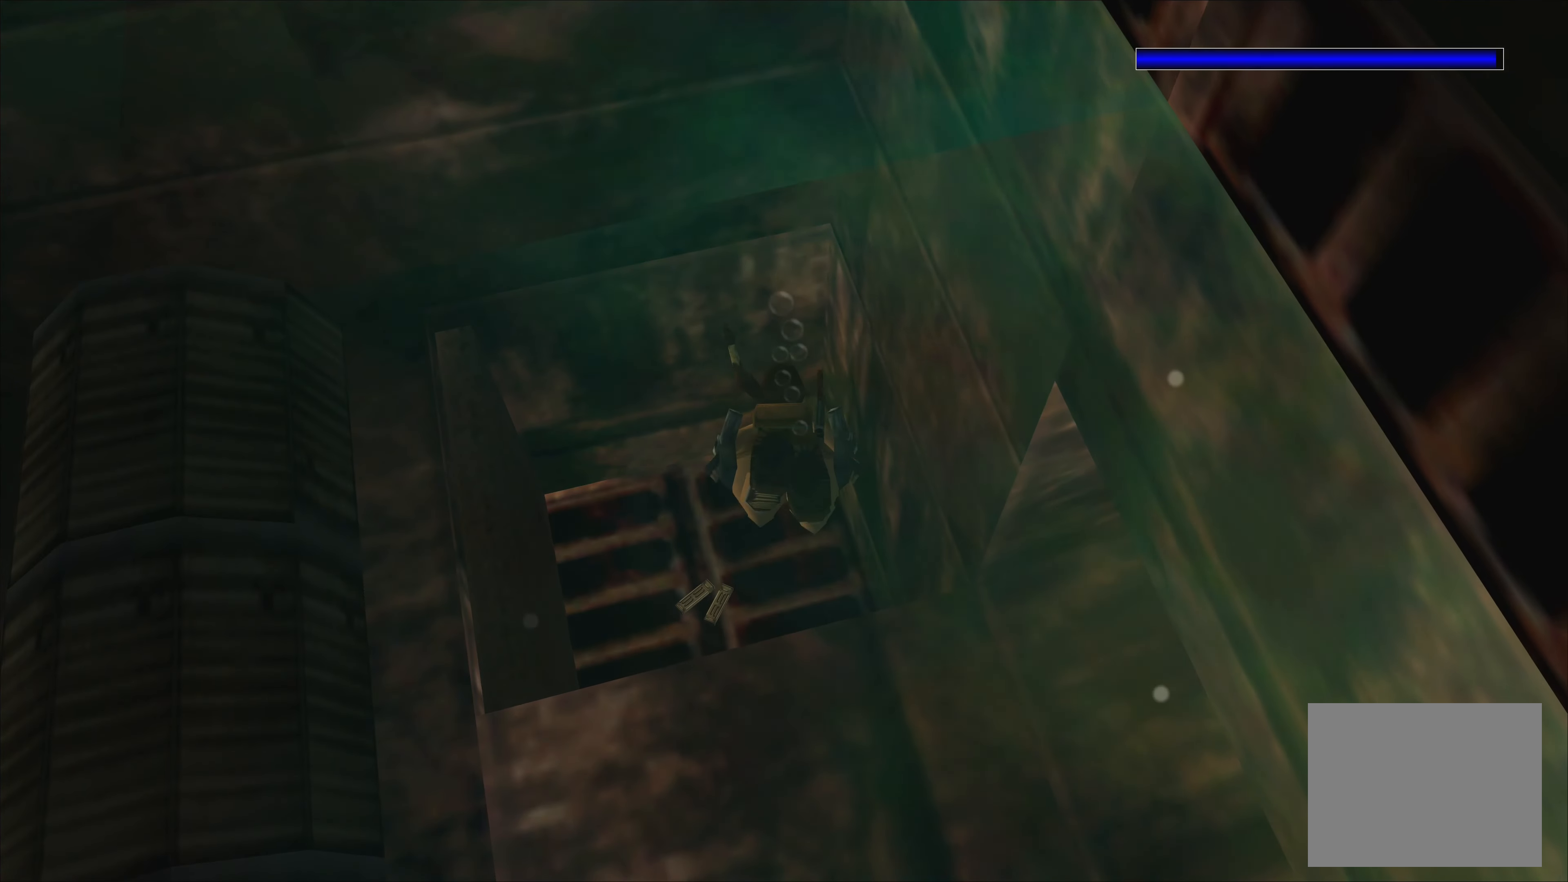
{"buttons": [], "left_stick": "up", "right_stick": "center", "events": [[183, "left_stick", "down-left"], [250, "SQUARE", "up"], [300, "left_stick", "center"], [350, "left_stick", "up"]]}
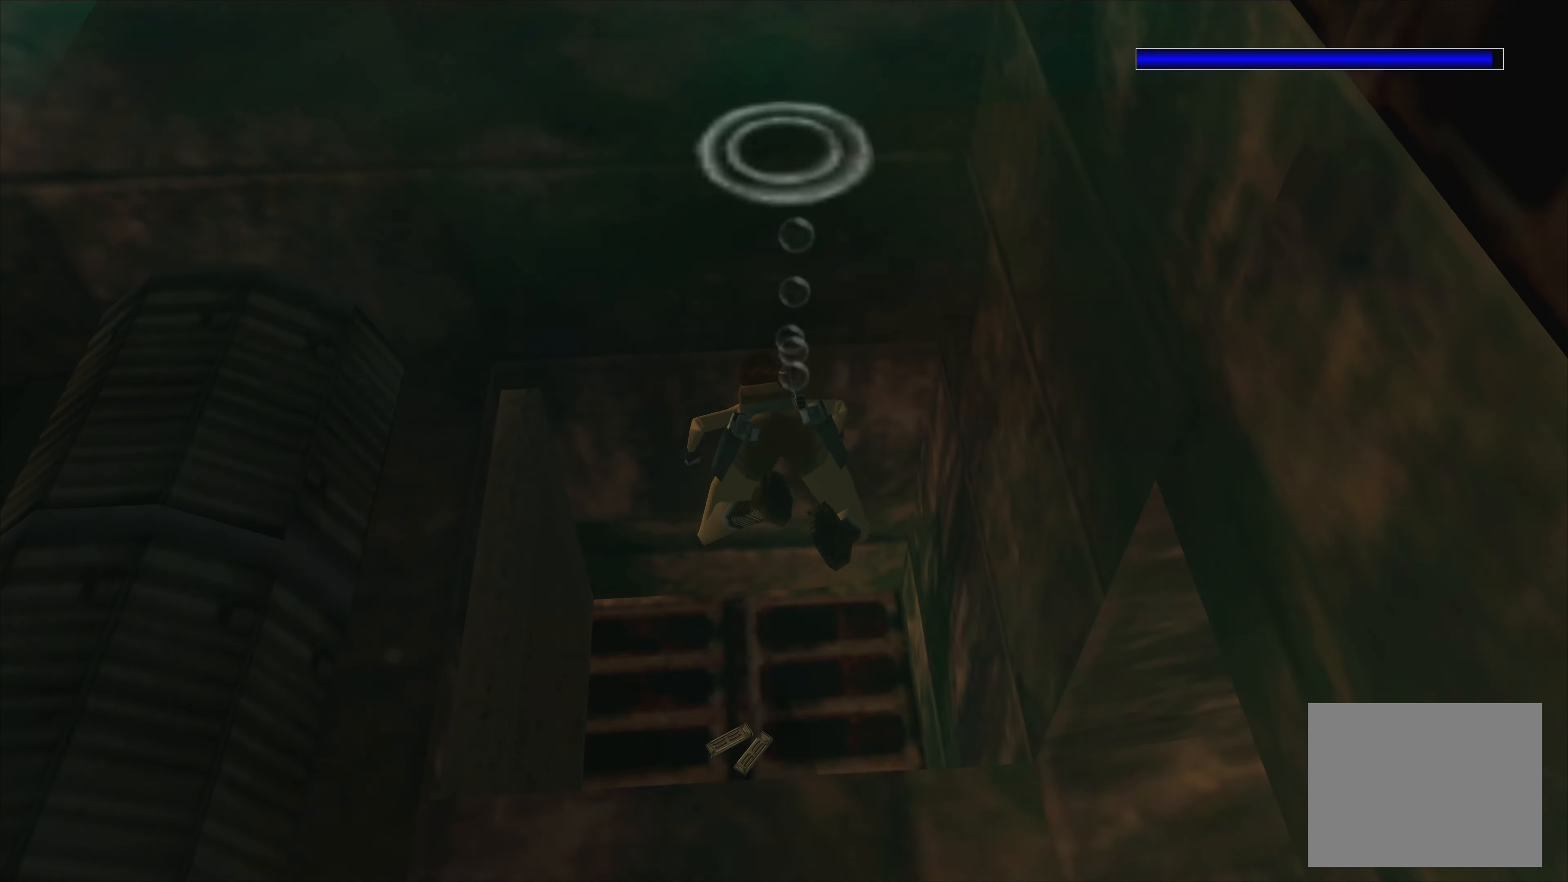
{"buttons": ["SQUARE"], "left_stick": "up", "right_stick": "center", "events": [[16, "SQUARE", "down"]]}
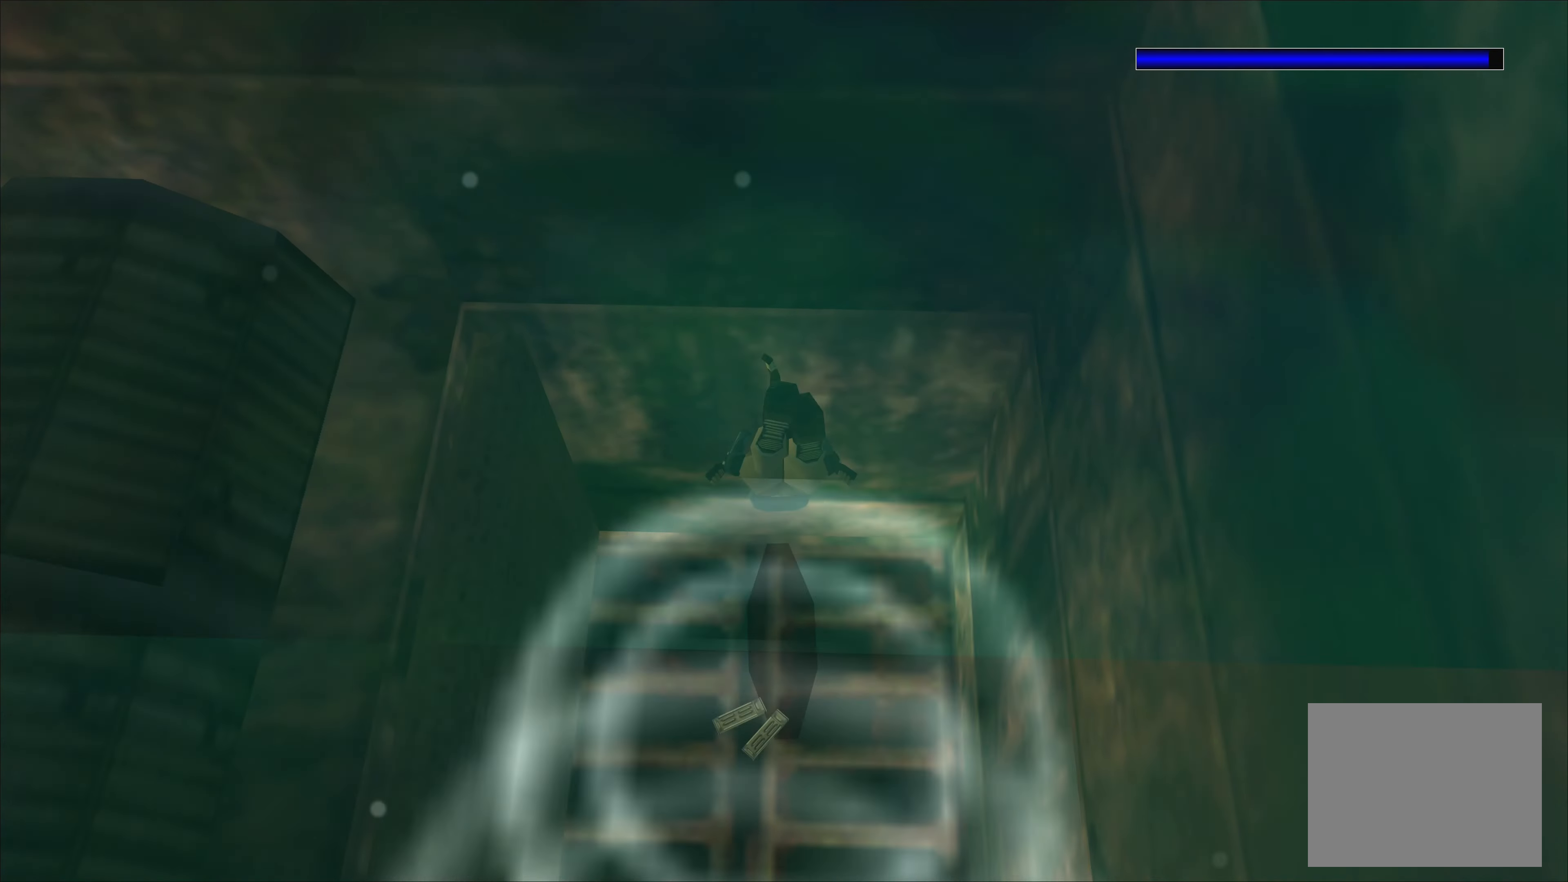
{"buttons": [], "left_stick": "up-left", "right_stick": "center", "events": [[217, "SQUARE", "up"], [483, "left_stick", "up-left"]]}
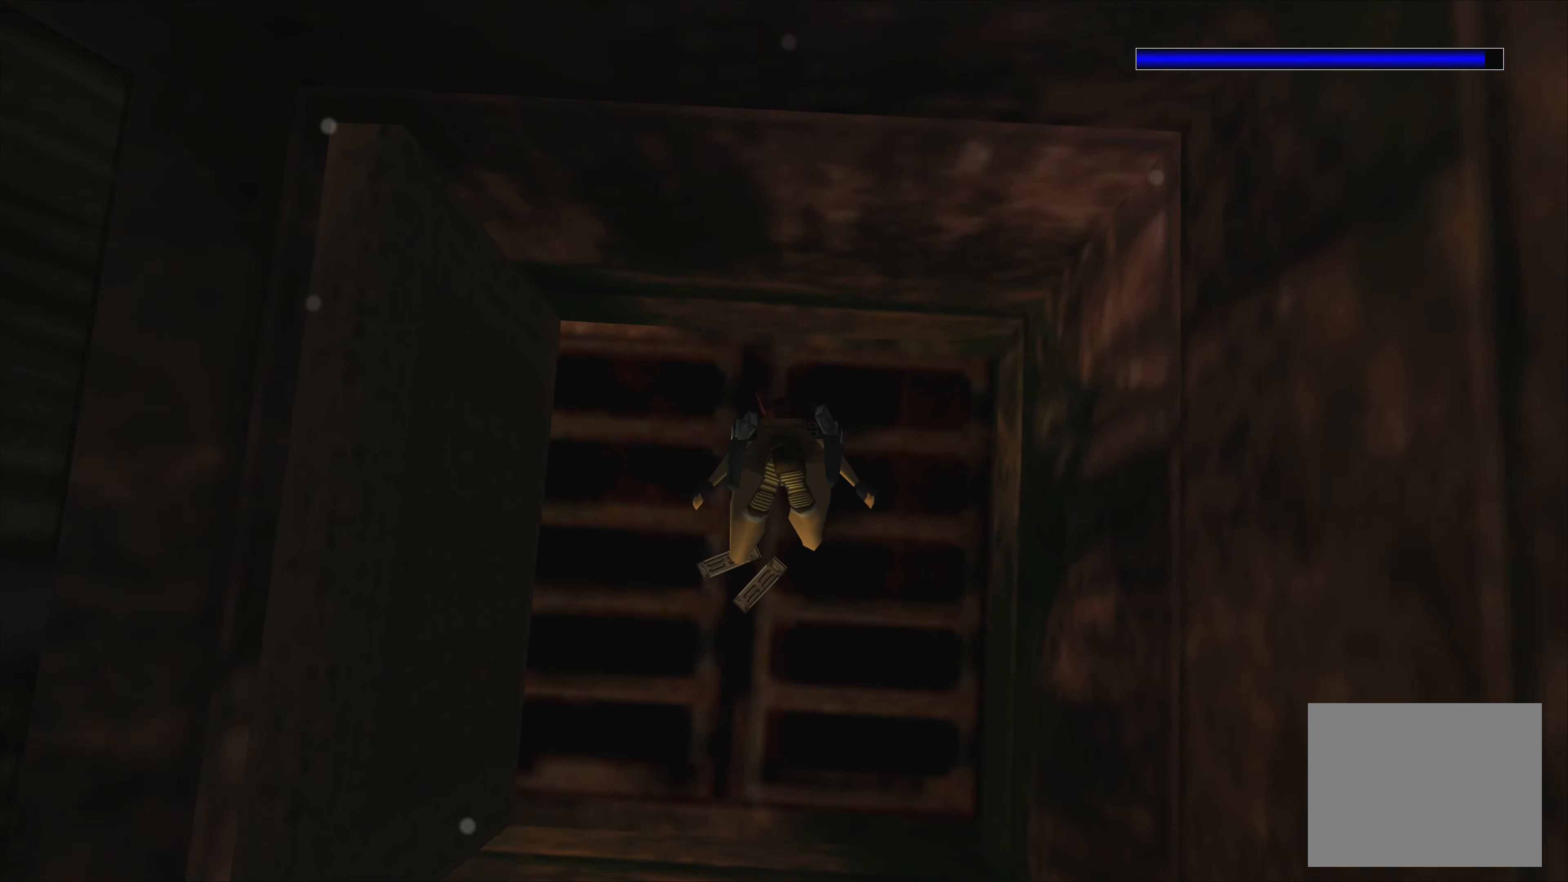
{"buttons": ["CROSS"], "left_stick": "left", "right_stick": "center", "events": [[67, "CROSS", "down"], [333, "left_stick", "left"]]}
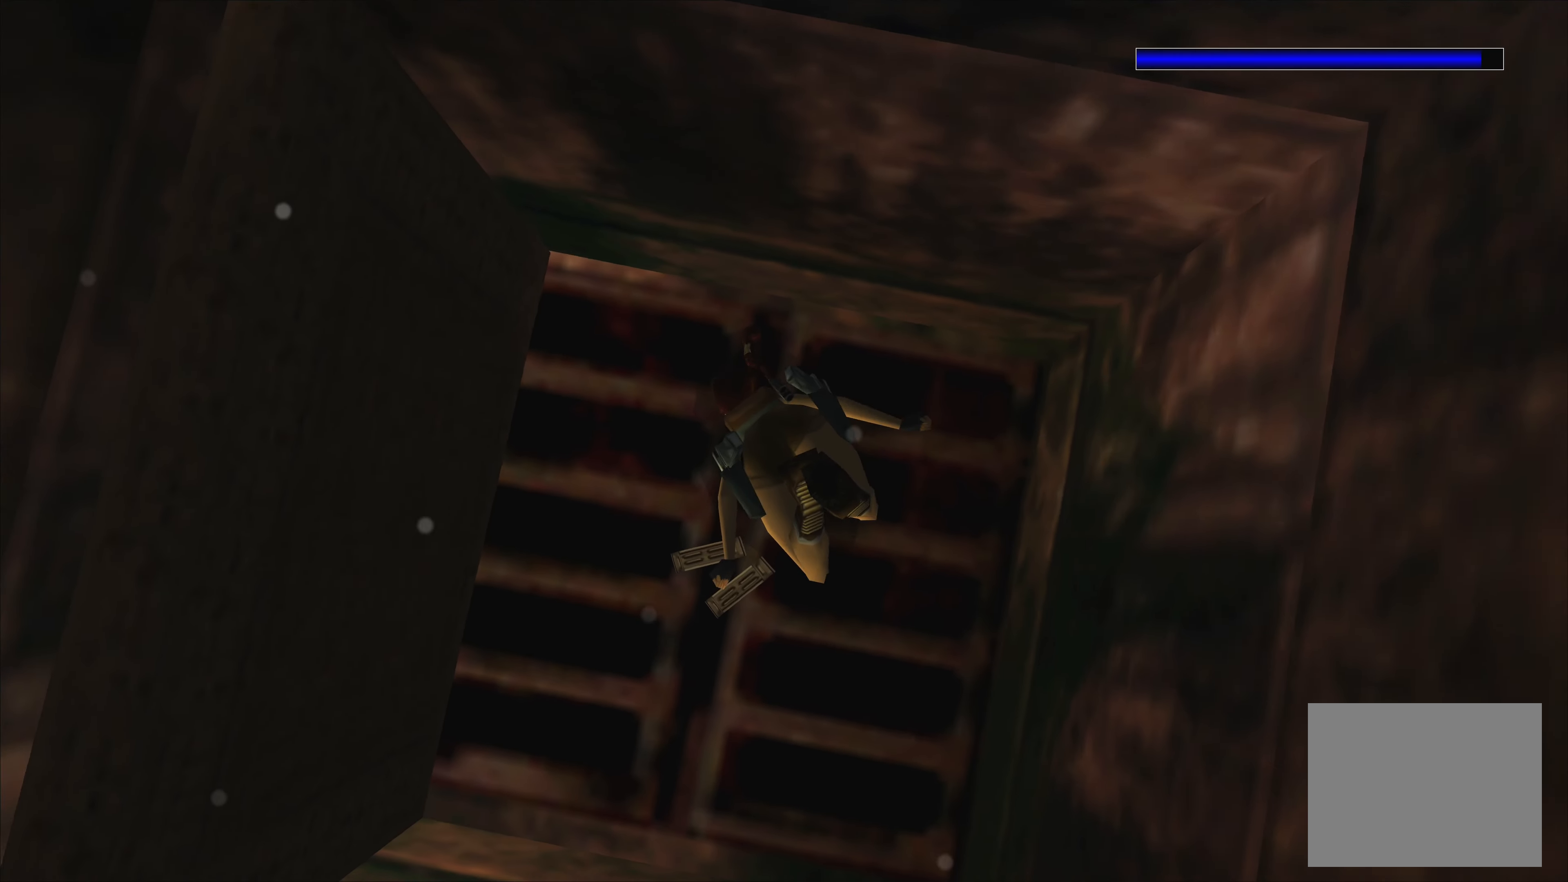
{"buttons": ["CROSS"], "left_stick": "left", "right_stick": "center", "events": []}
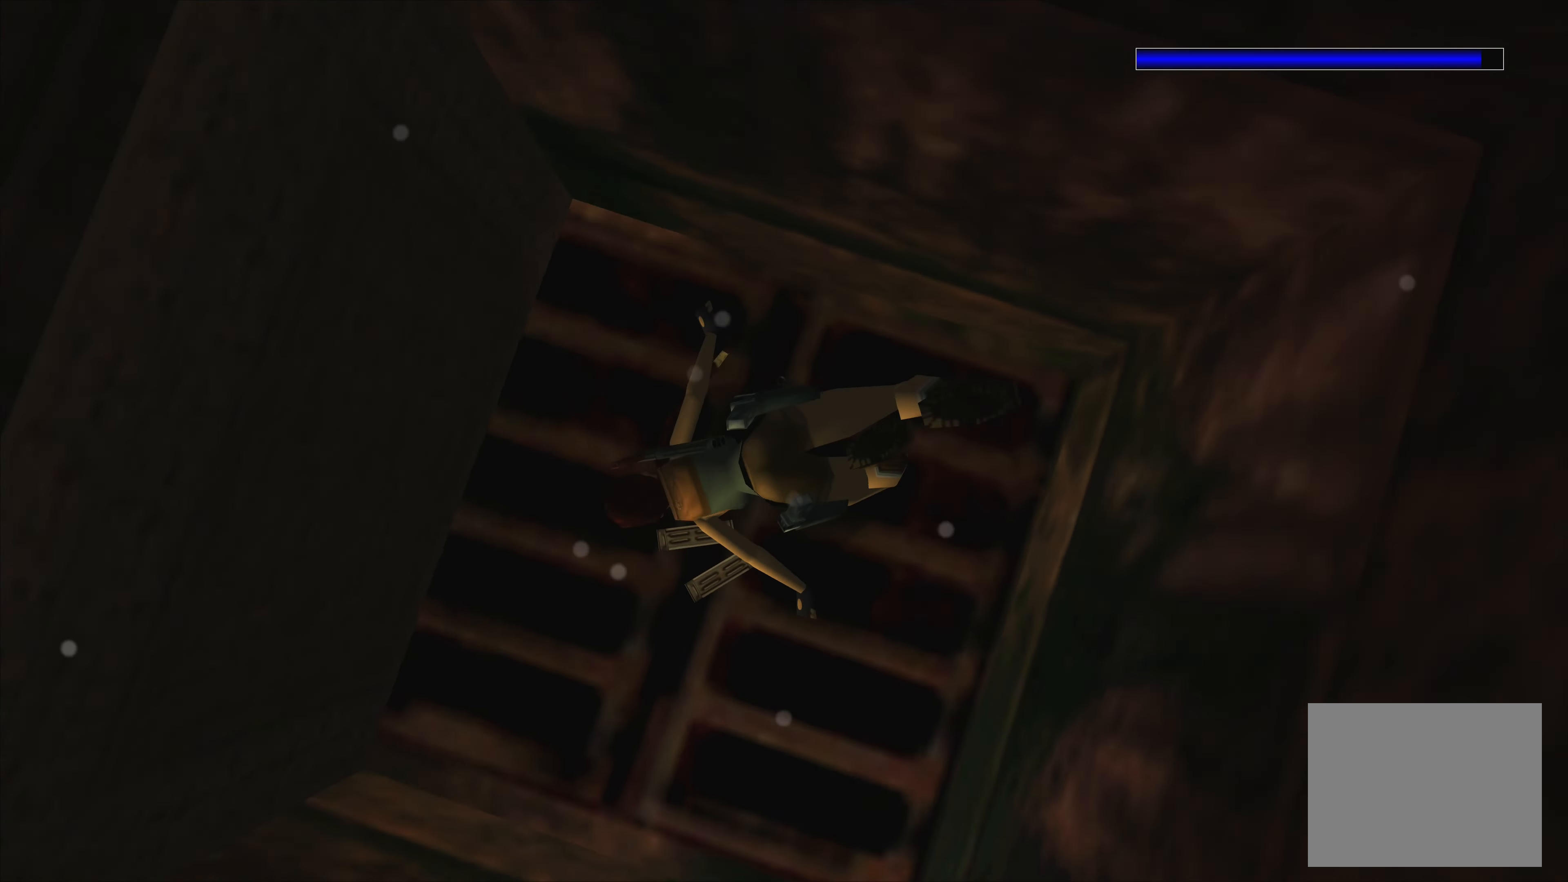
{"buttons": ["CROSS"], "left_stick": "center", "right_stick": "center", "events": [[117, "left_stick", "center"]]}
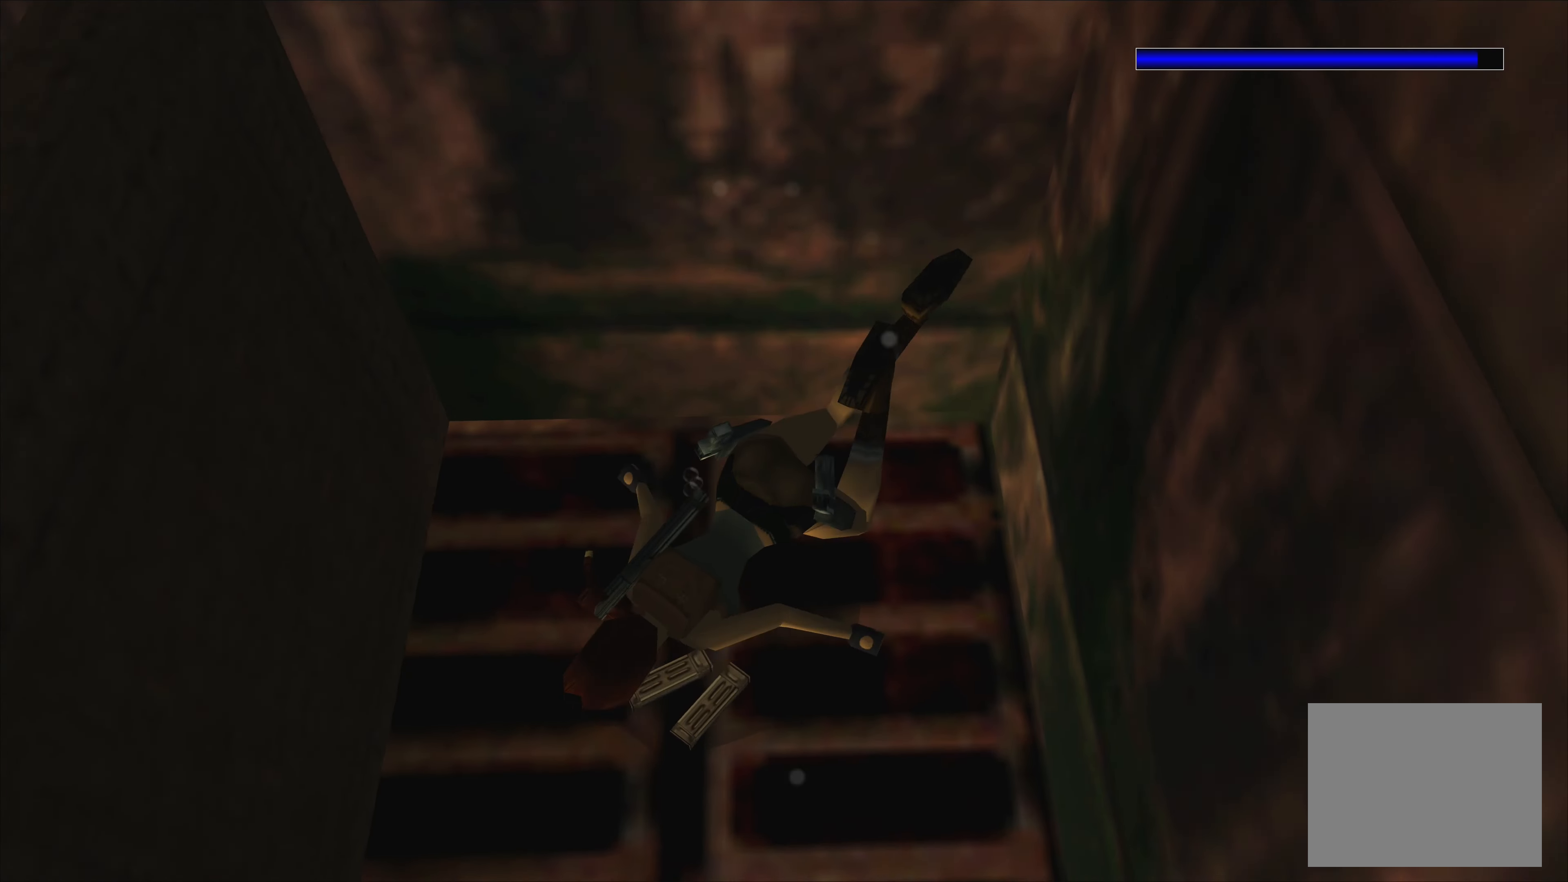
{"buttons": ["CROSS"], "left_stick": "center", "right_stick": "center", "events": []}
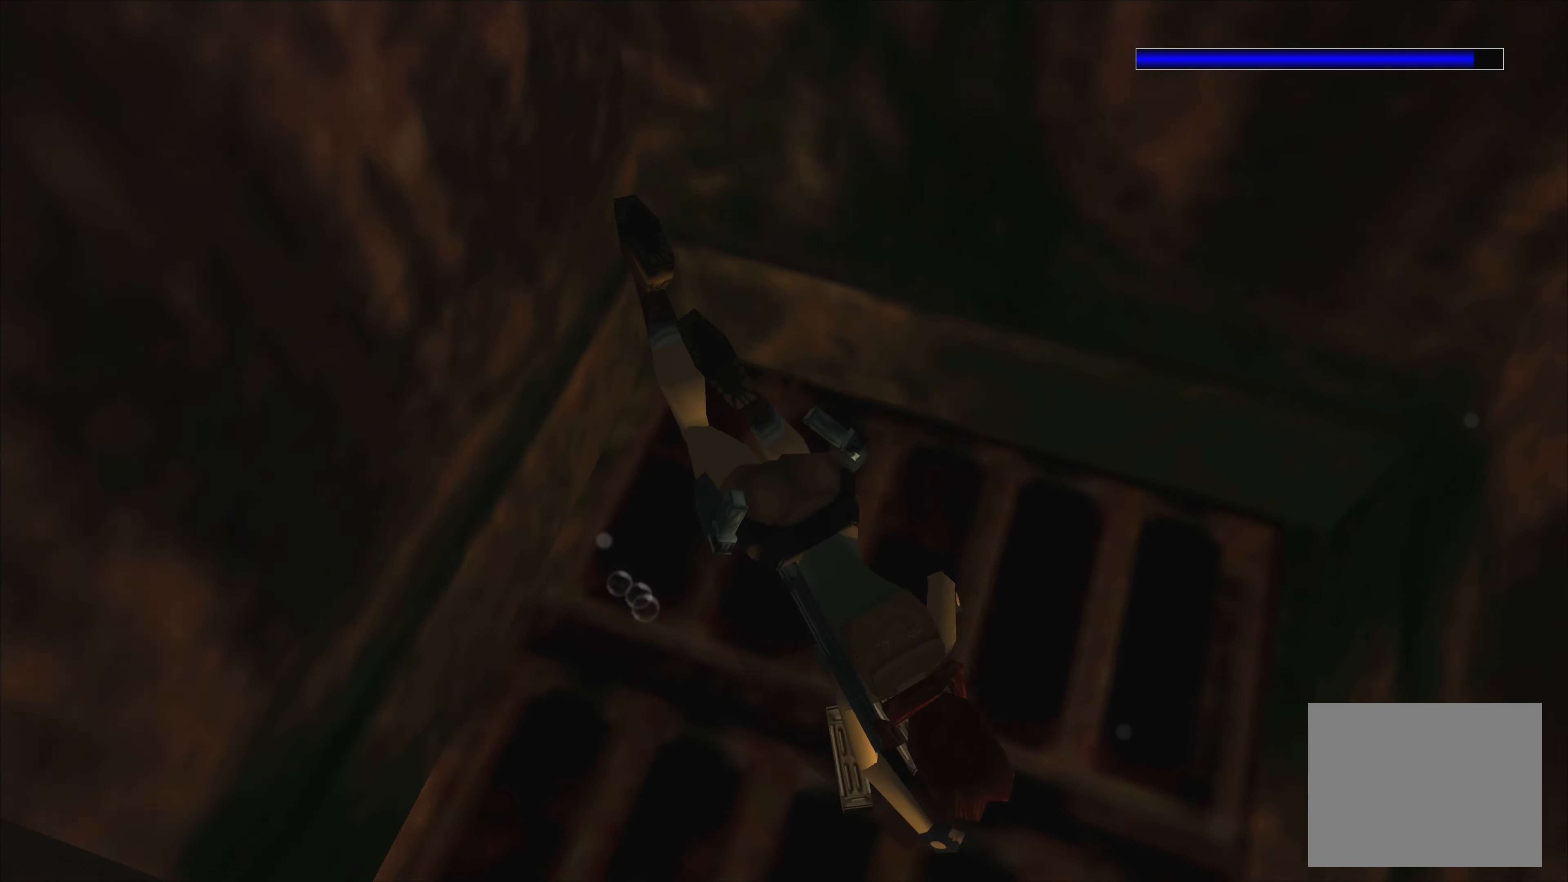
{"buttons": ["CROSS"], "left_stick": "center", "right_stick": "center", "events": []}
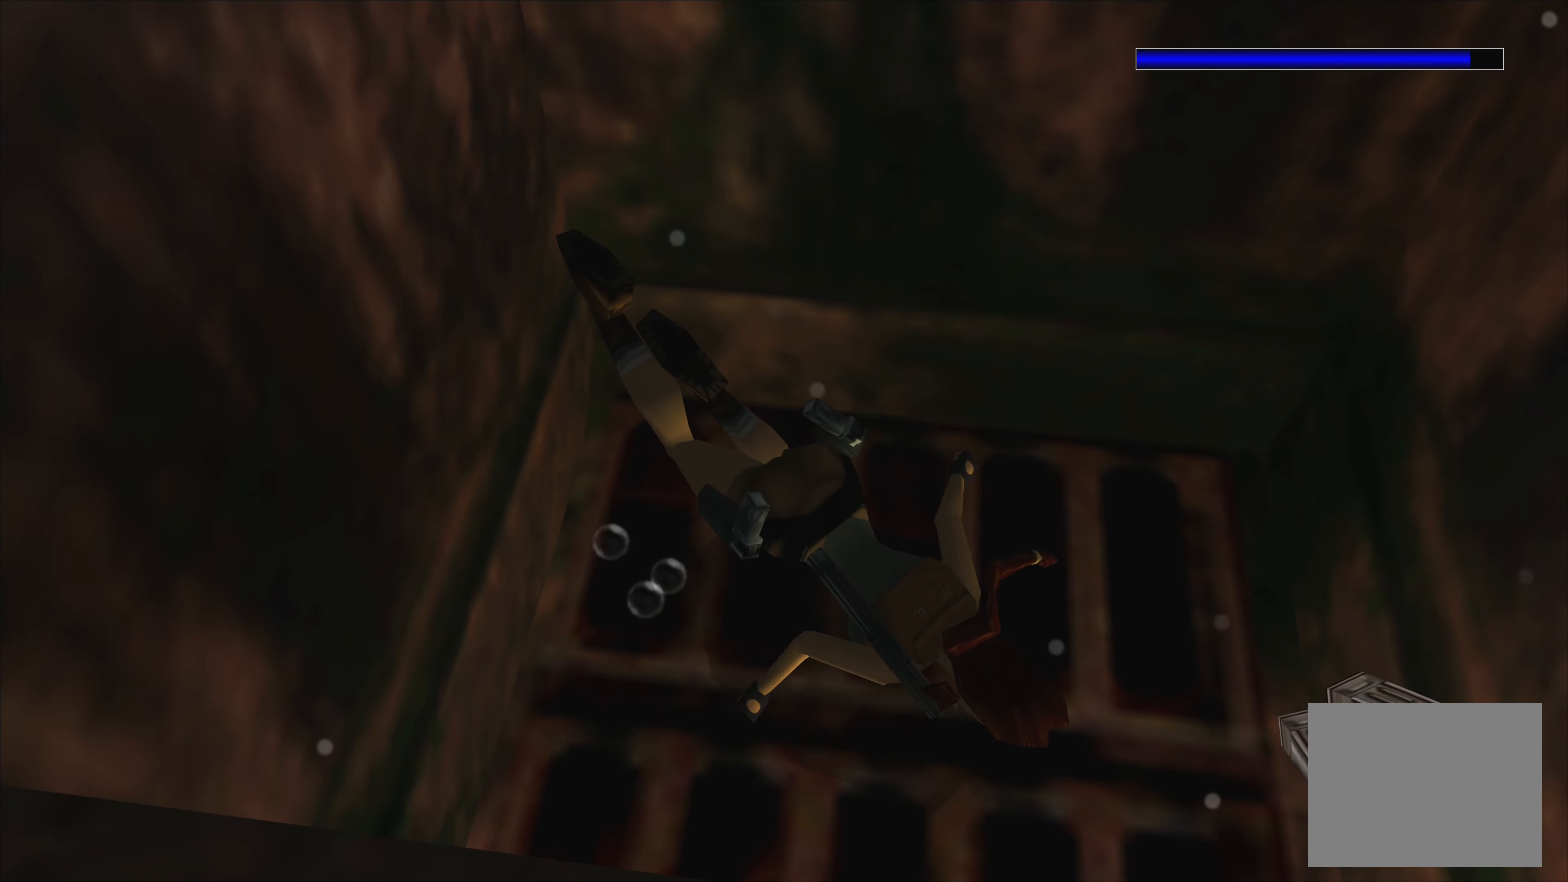
{"buttons": [], "left_stick": "down", "right_stick": "center", "events": [[17, "CROSS", "up"], [17, "left_stick", "down"]]}
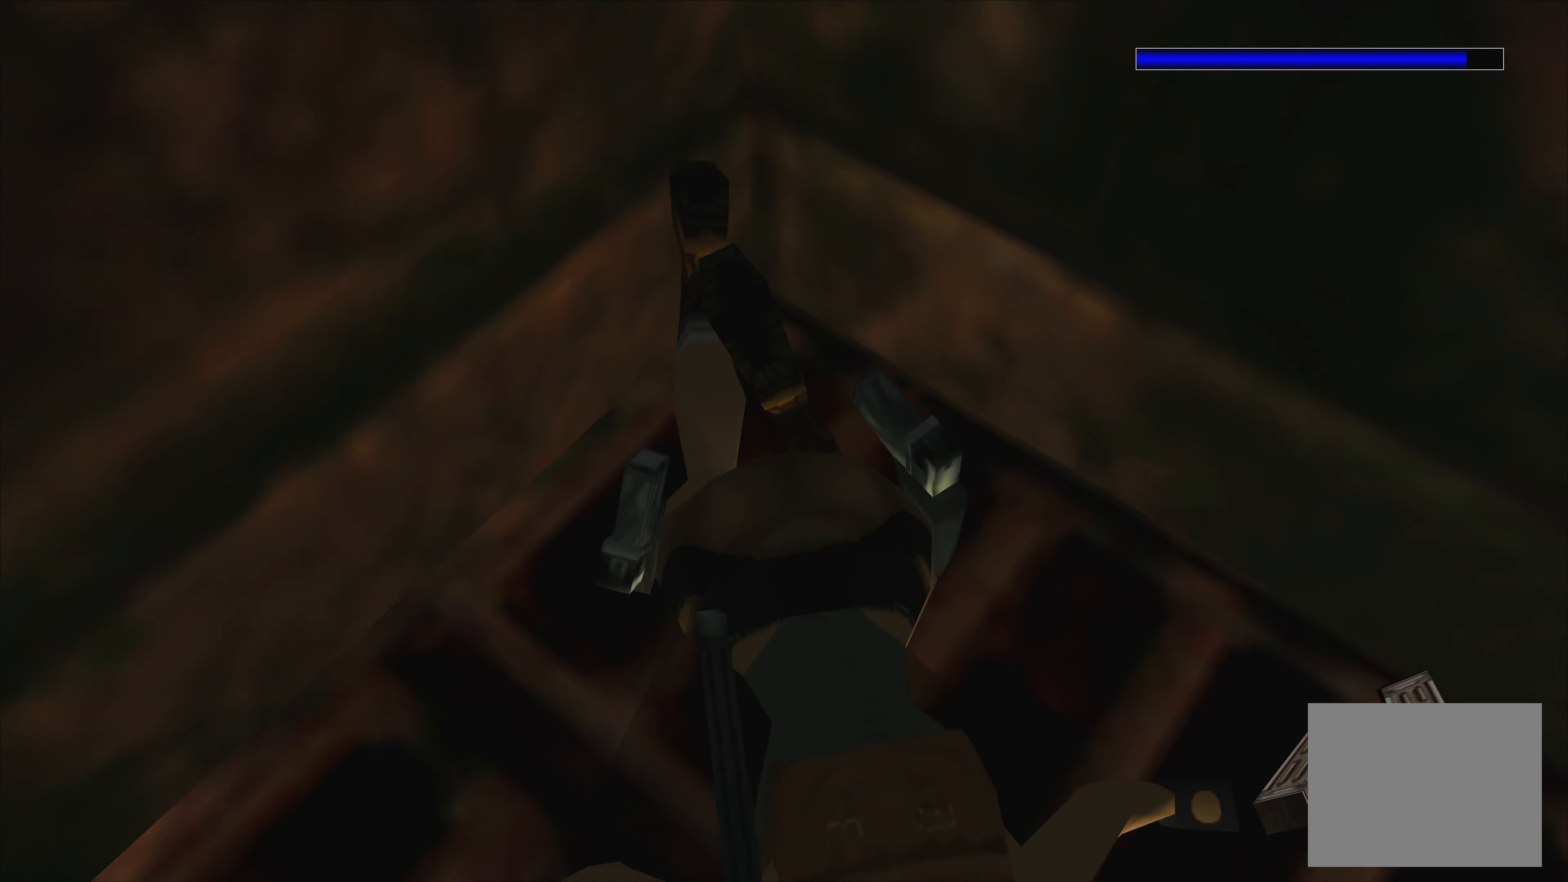
{"buttons": ["SQUARE"], "left_stick": "right", "right_stick": "center", "events": [[250, "left_stick", "down-right"], [300, "SQUARE", "down"], [433, "left_stick", "right"]]}
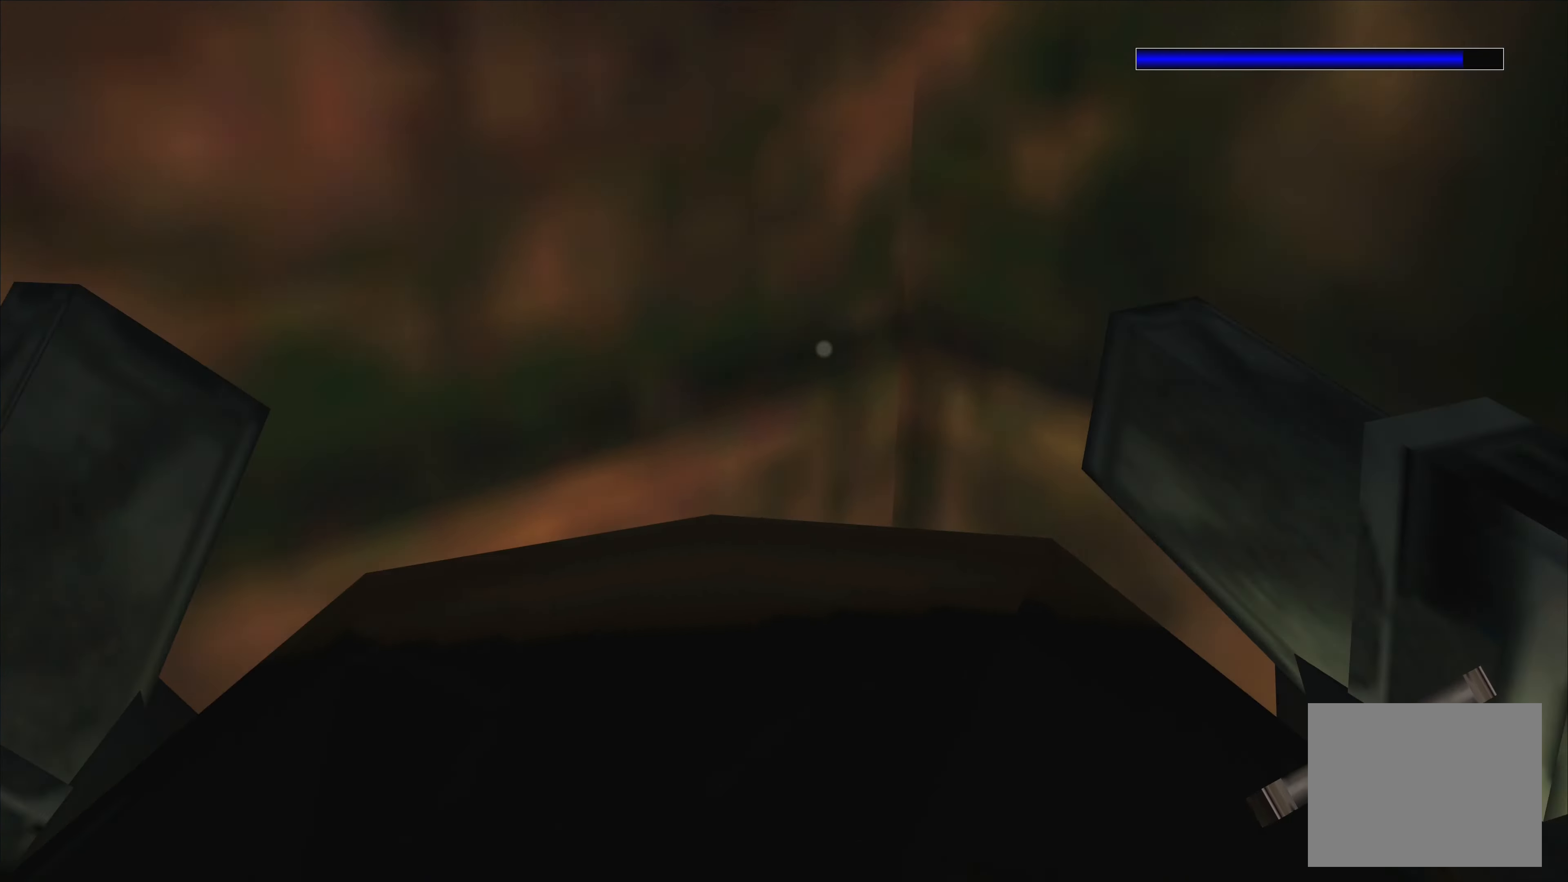
{"buttons": ["SQUARE"], "left_stick": "up-left", "right_stick": "center", "events": [[150, "left_stick", "center"], [200, "left_stick", "up"], [250, "left_stick", "up-left"]]}
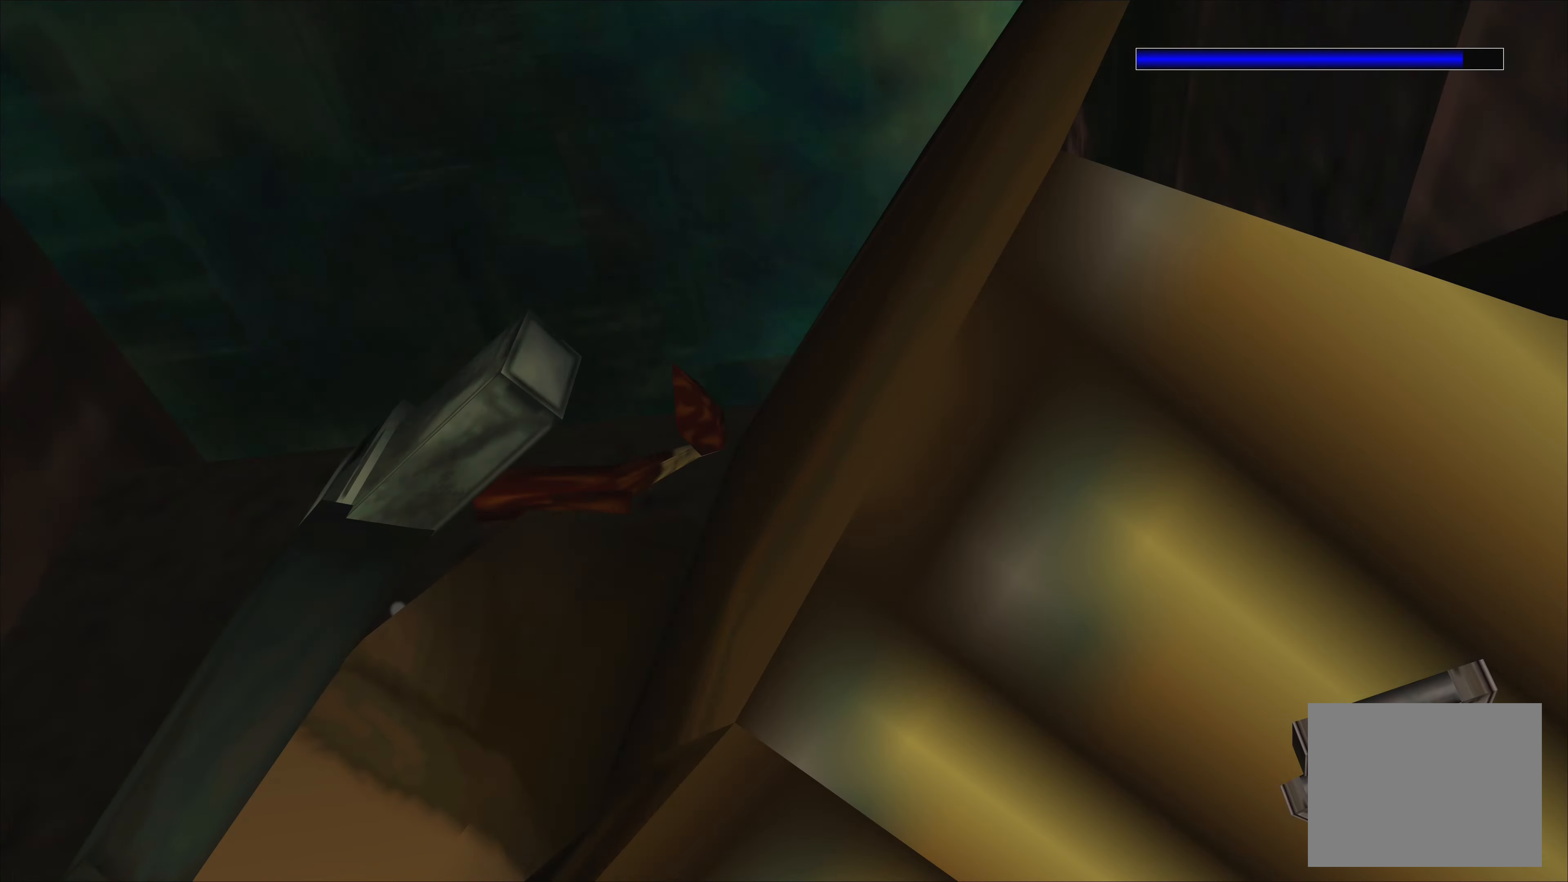
{"buttons": ["SQUARE"], "left_stick": "up-left", "right_stick": "center", "events": []}
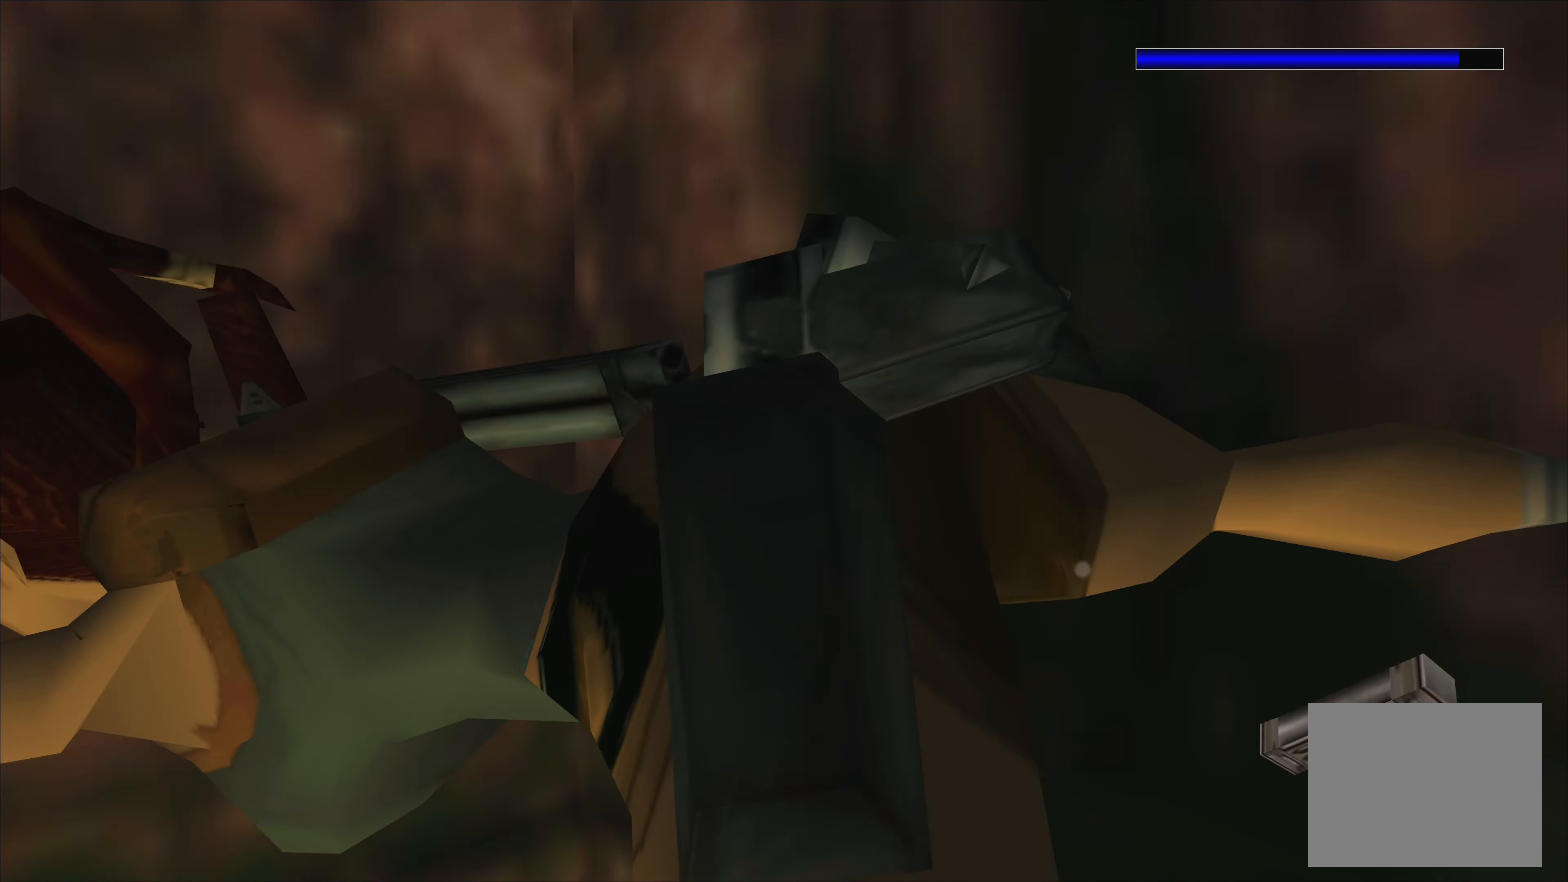
{"buttons": [], "left_stick": "down", "right_stick": "center", "events": [[17, "SQUARE", "up"], [200, "left_stick", "center"], [284, "left_stick", "down"]]}
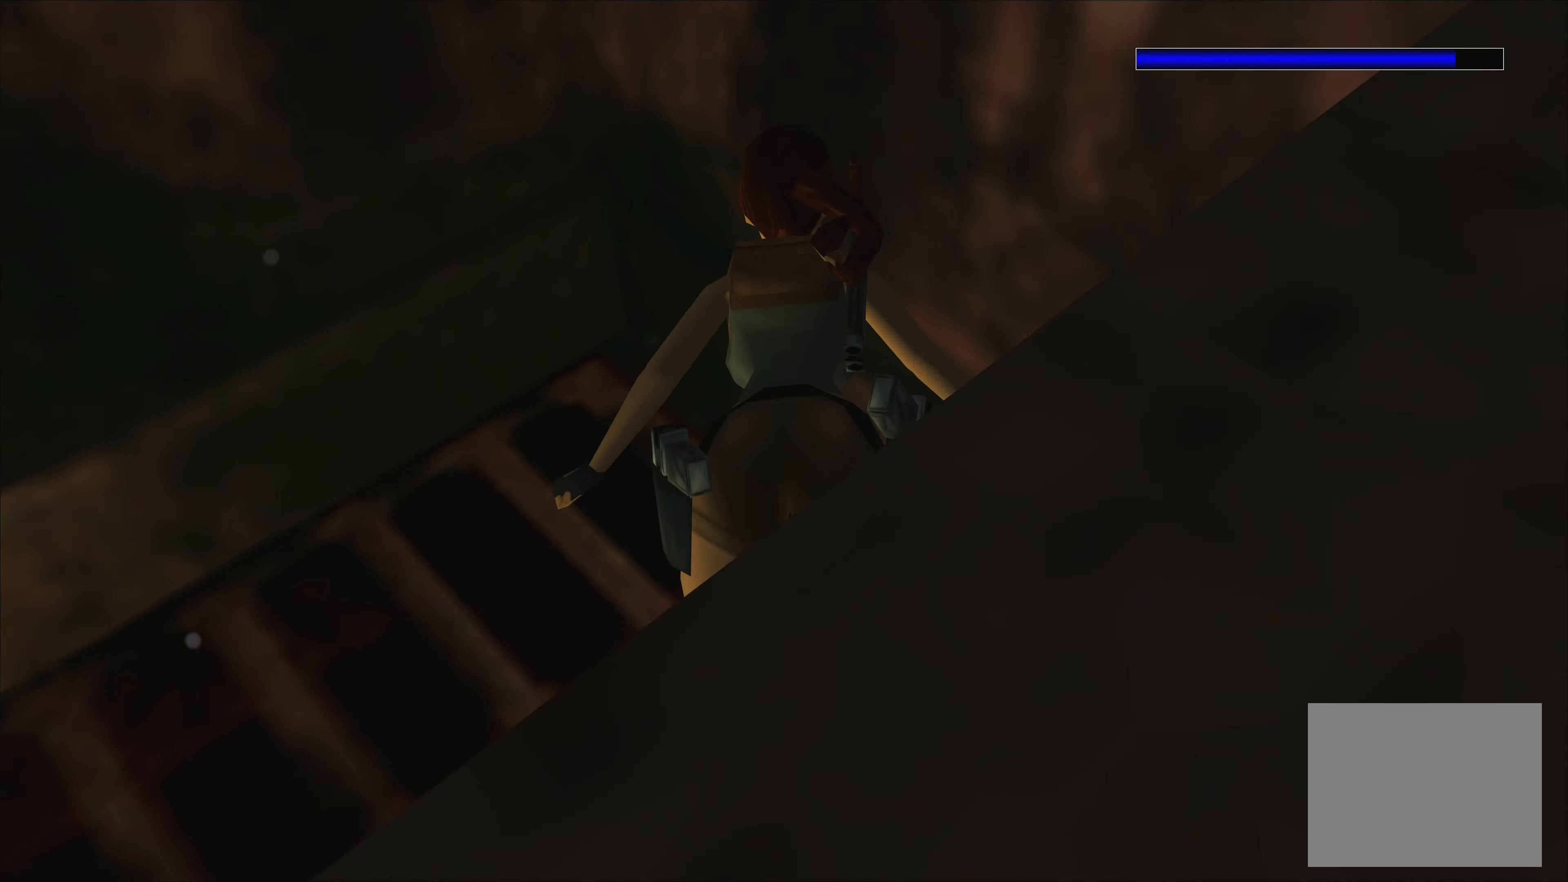
{"buttons": ["SQUARE"], "left_stick": "left", "right_stick": "center", "events": [[350, "left_stick", "left"], [450, "SQUARE", "down"]]}
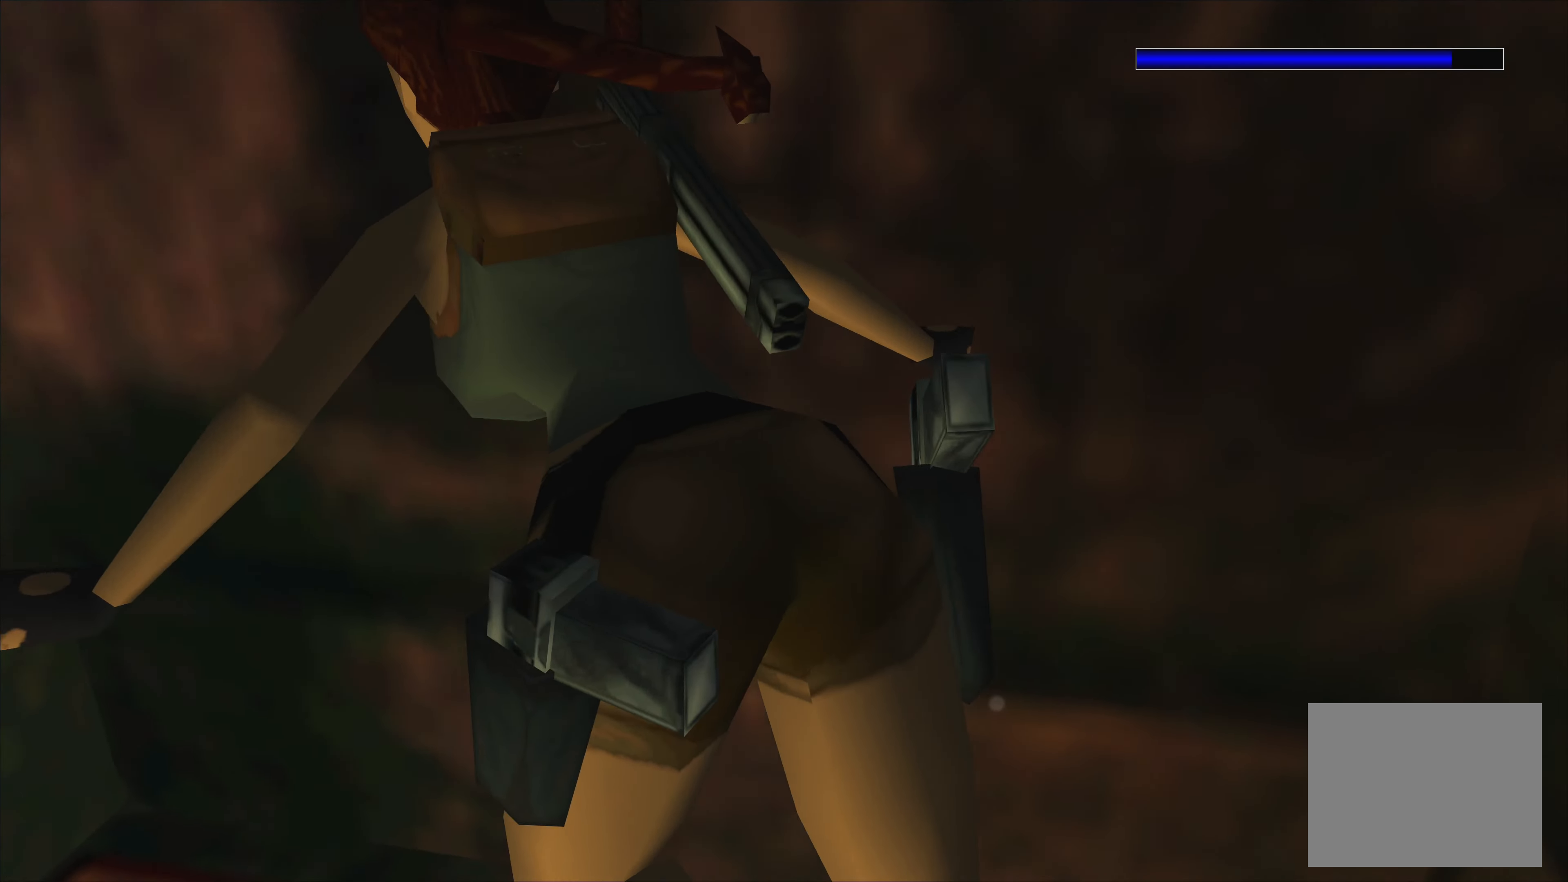
{"buttons": ["SQUARE"], "left_stick": "left", "right_stick": "center", "events": []}
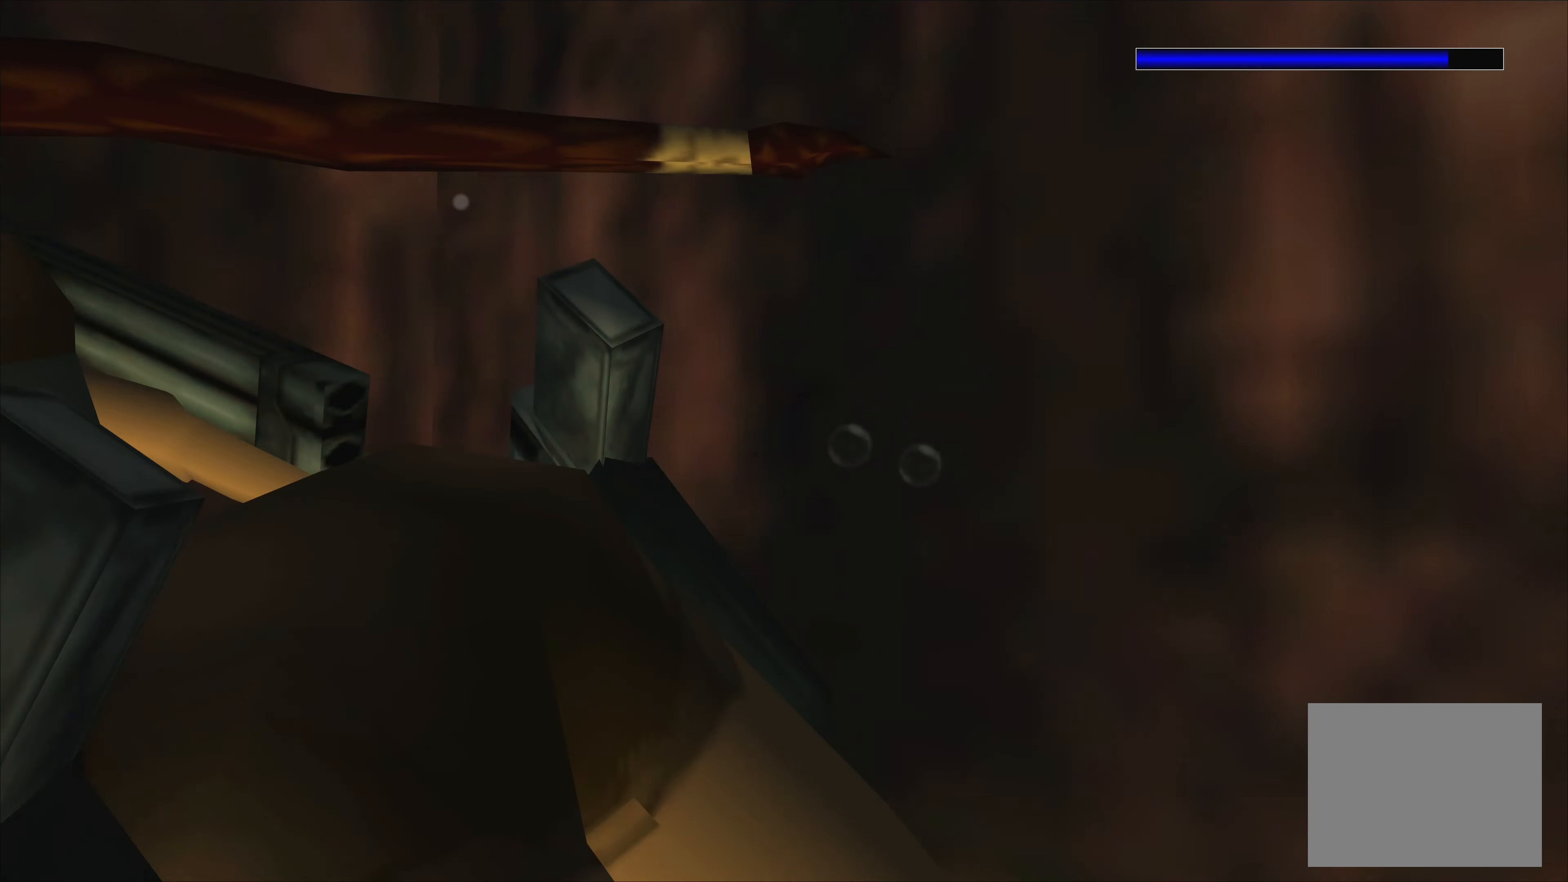
{"buttons": ["SQUARE"], "left_stick": "left", "right_stick": "center", "events": []}
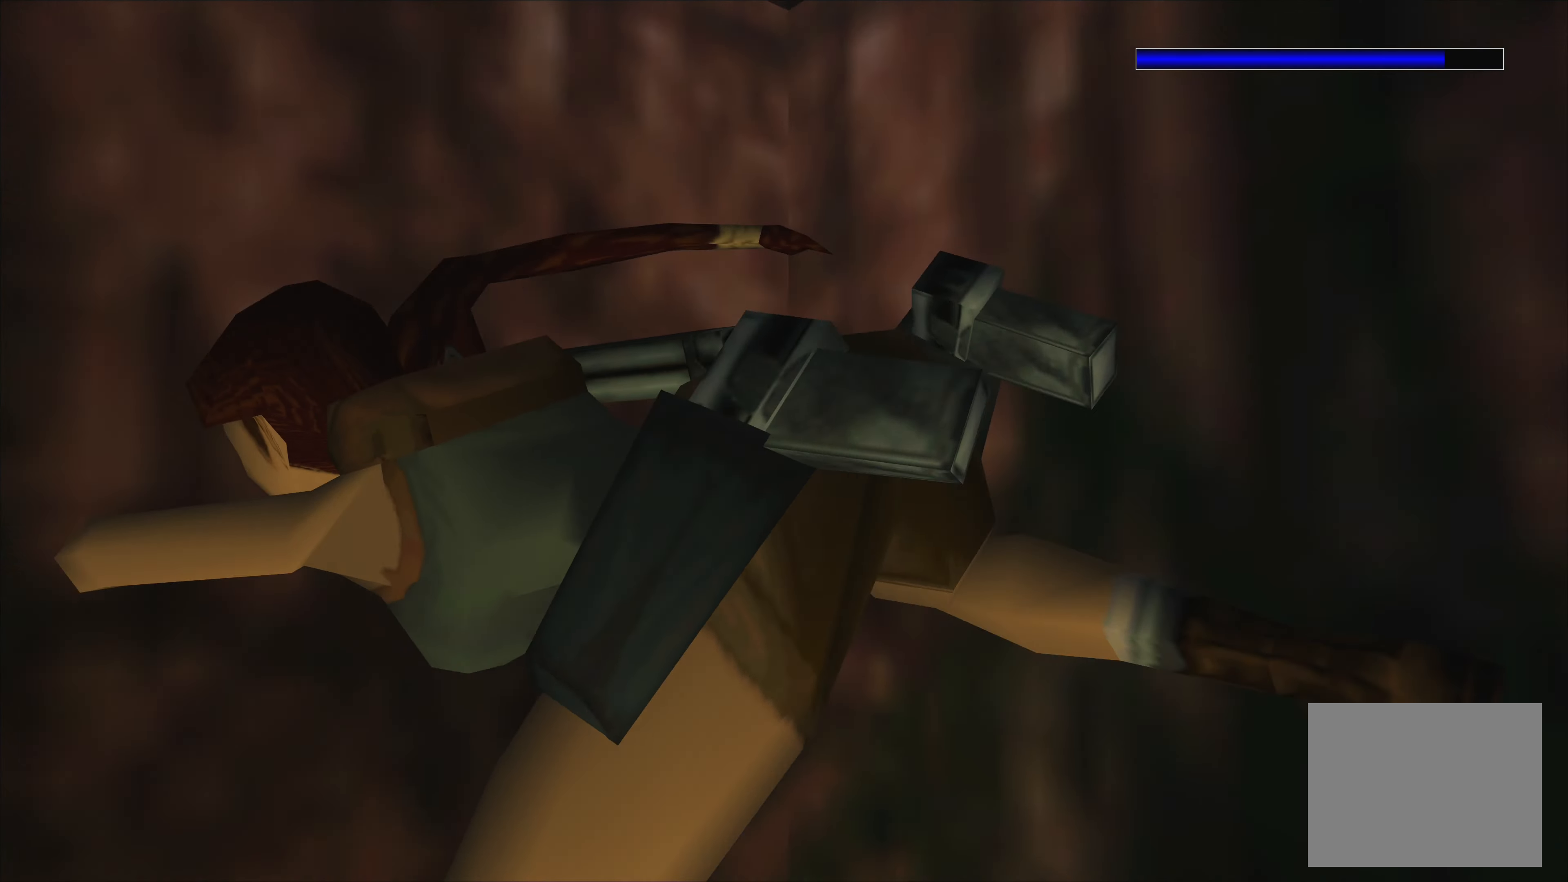
{"buttons": ["SQUARE"], "left_stick": "down", "right_stick": "center", "events": [[400, "left_stick", "down"]]}